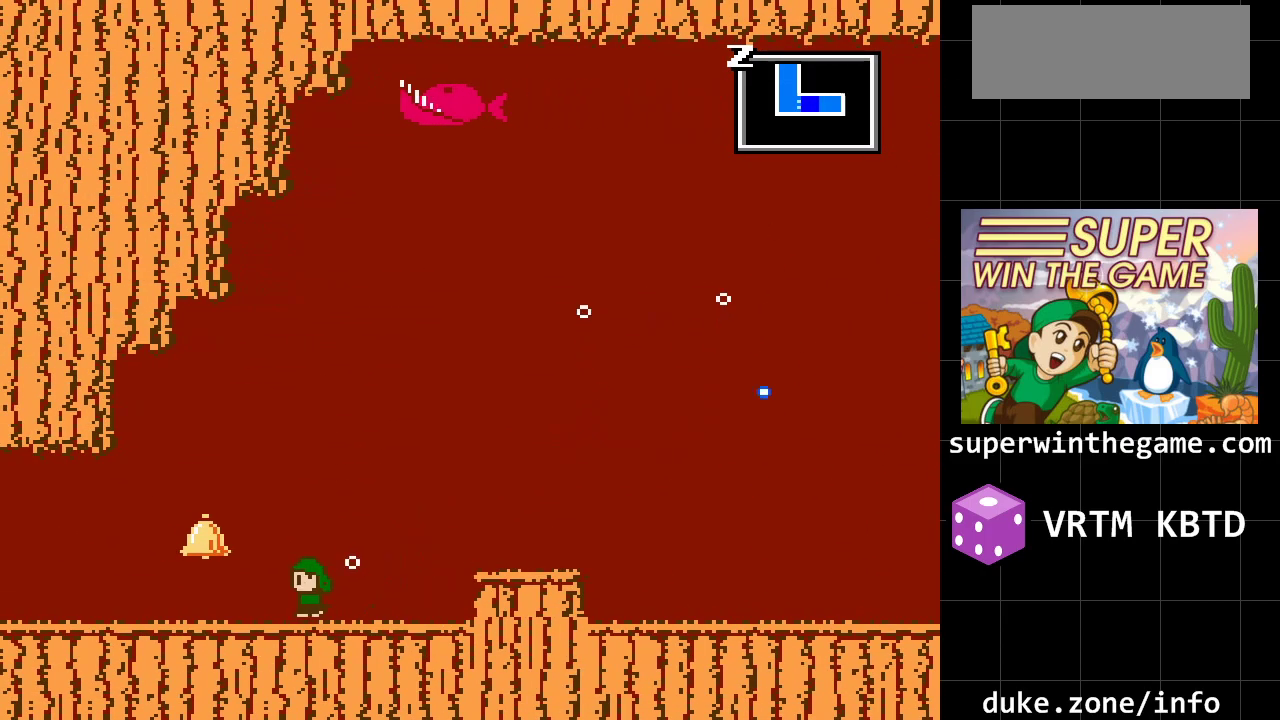
Gameplay with a controller (Xbox layout); each line is a JSON object with the inputs held at the frame after it. "events" lists button and stick changes between this image and that frame as [ms after this image, input, new state], when the widget could be followed in between. Not read: L1 L2 L3 R1 R2 R3.
{"buttons": ["DPAD_LEFT"], "events": [[383, "A", "down"], [483, "A", "up"]]}
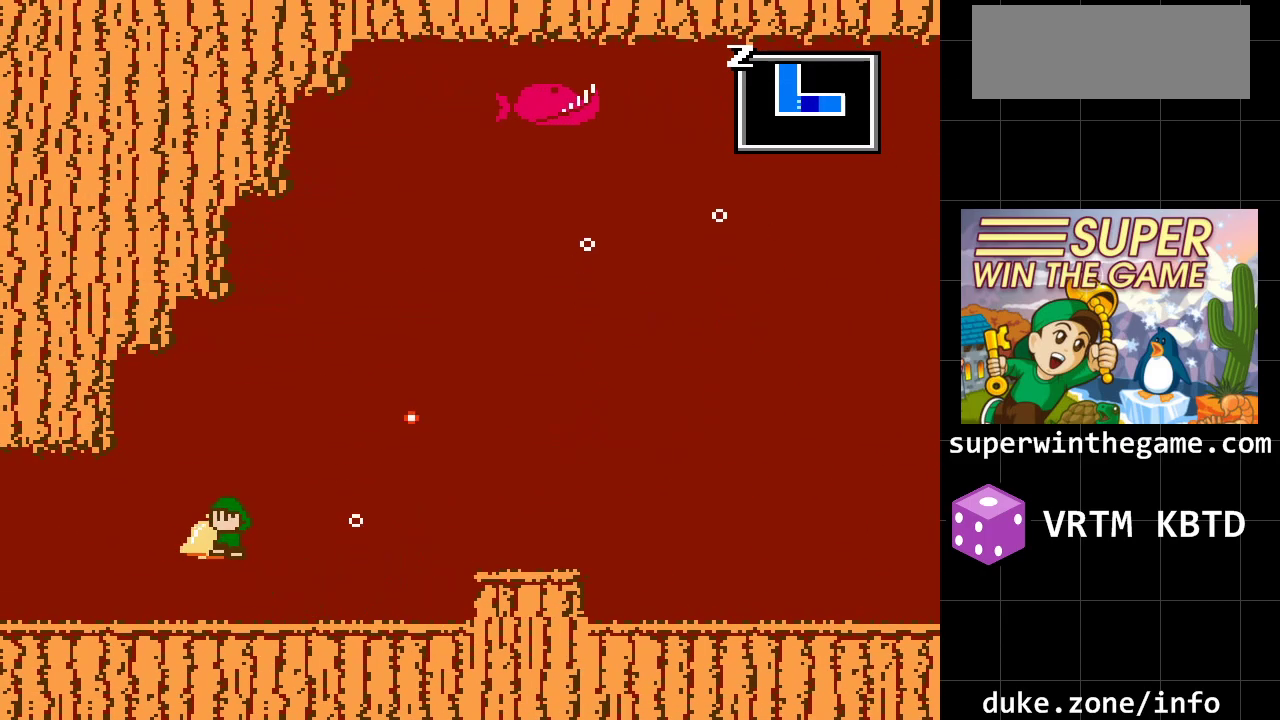
{"buttons": ["DPAD_LEFT"], "events": []}
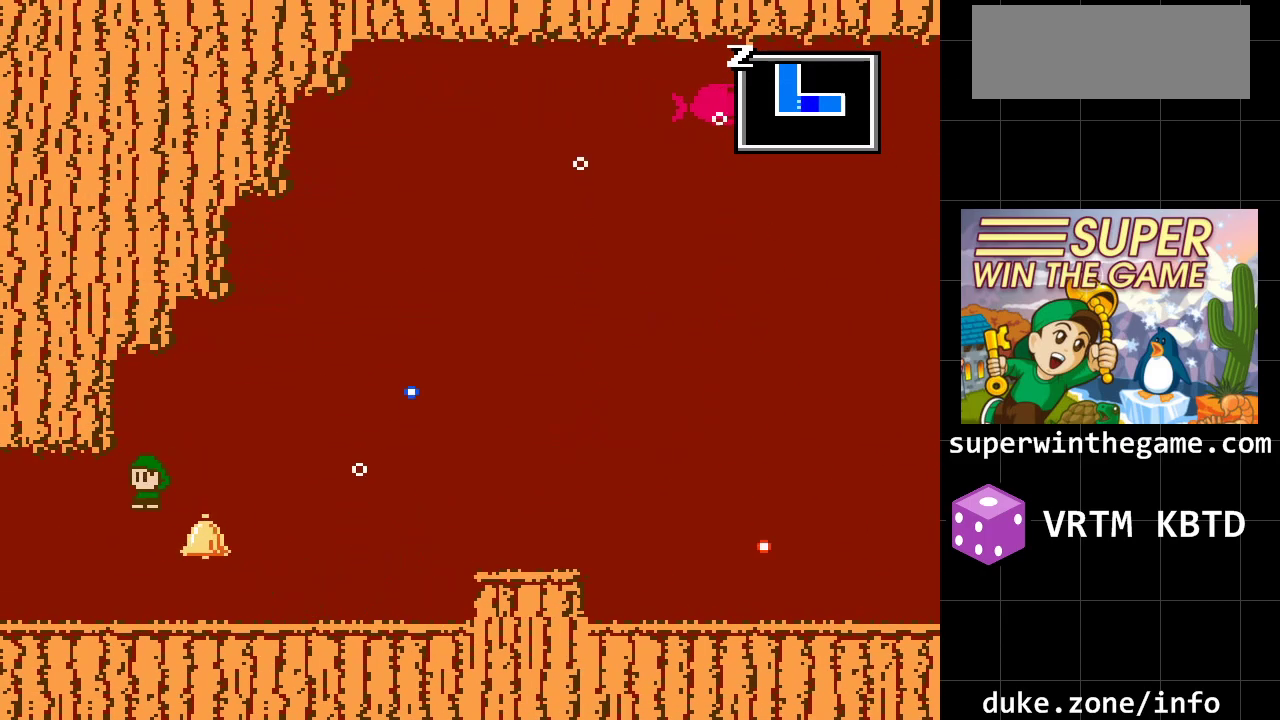
{"buttons": ["DPAD_LEFT"], "events": []}
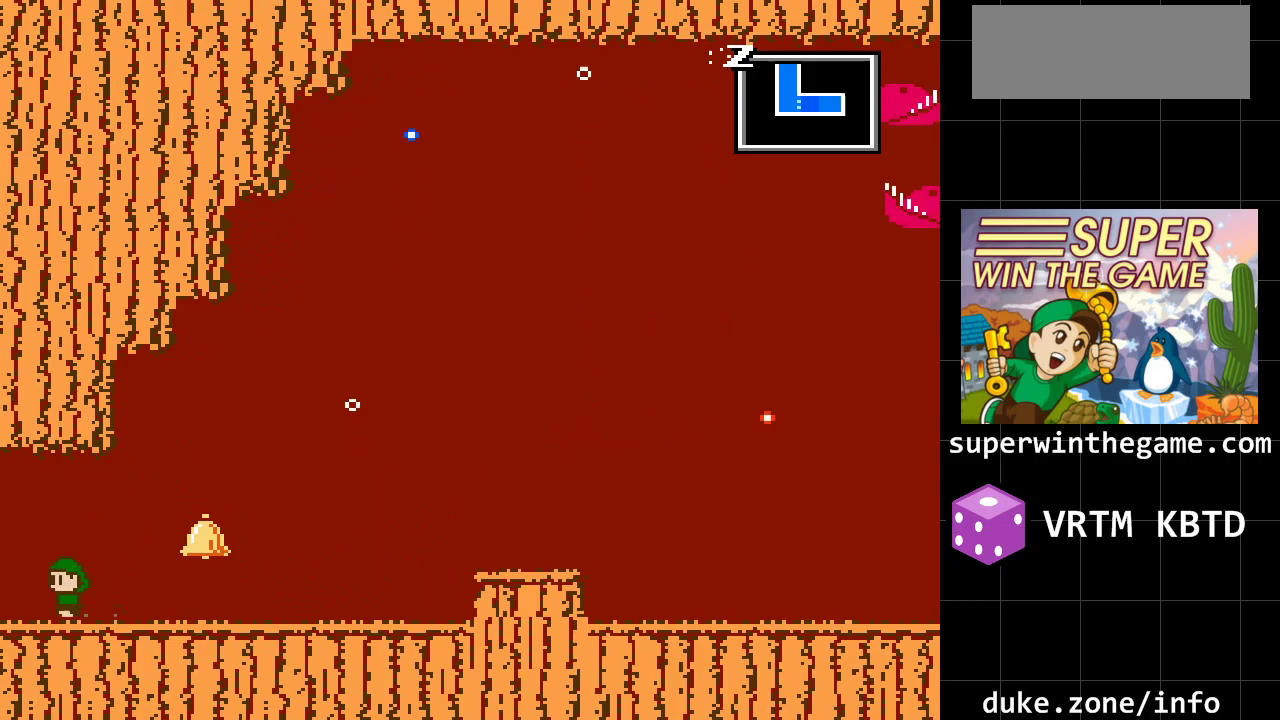
{"buttons": ["DPAD_LEFT"], "events": []}
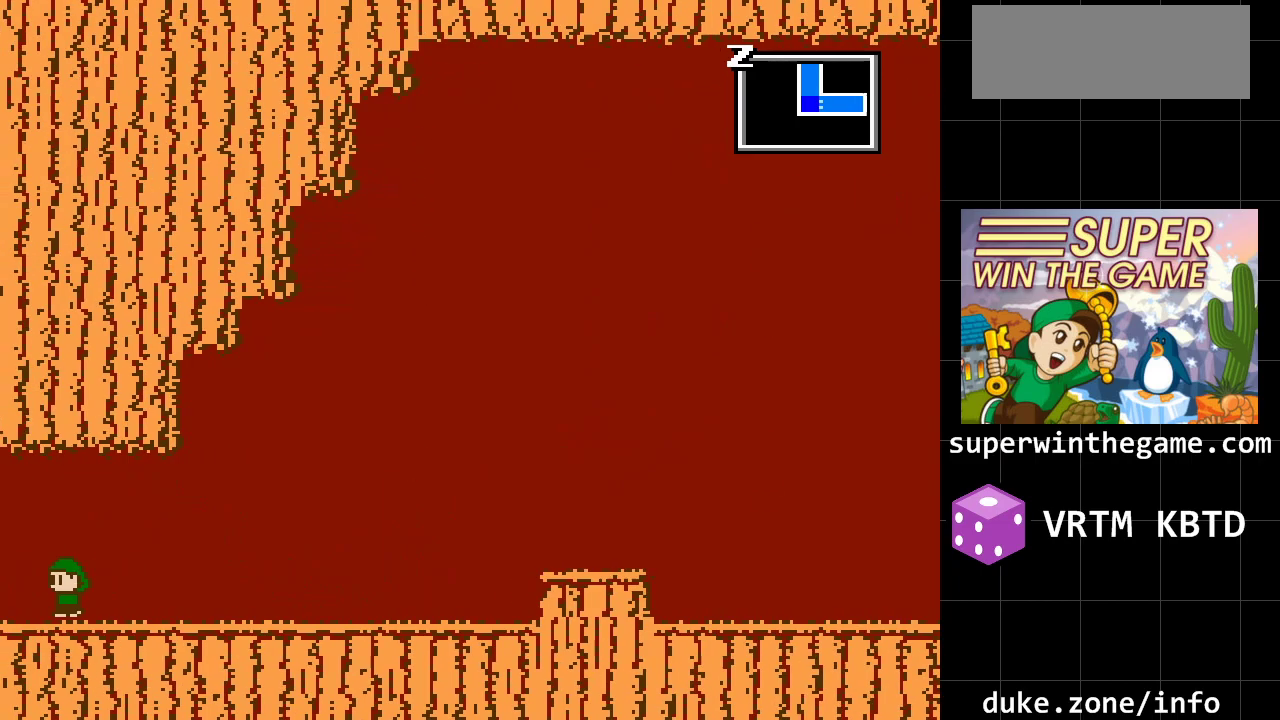
{"buttons": [], "events": [[400, "DPAD_LEFT", "up"]]}
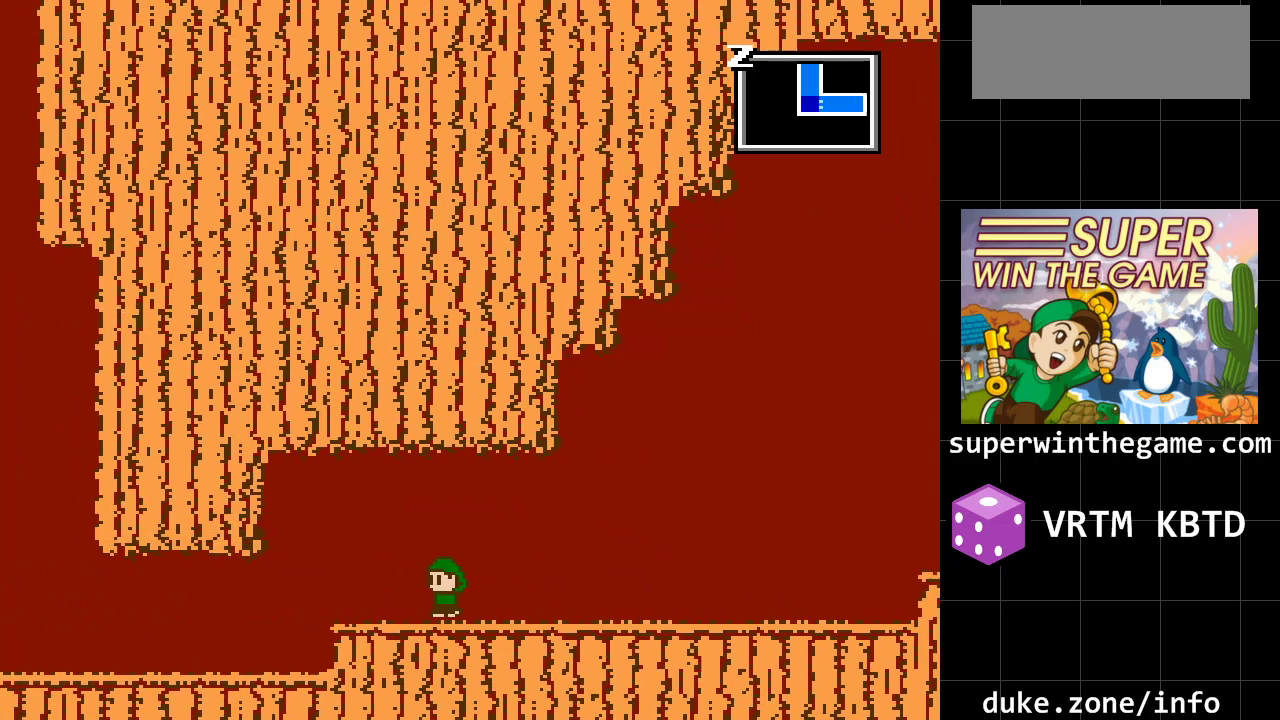
{"buttons": ["DPAD_LEFT"], "events": [[167, "DPAD_LEFT", "down"]]}
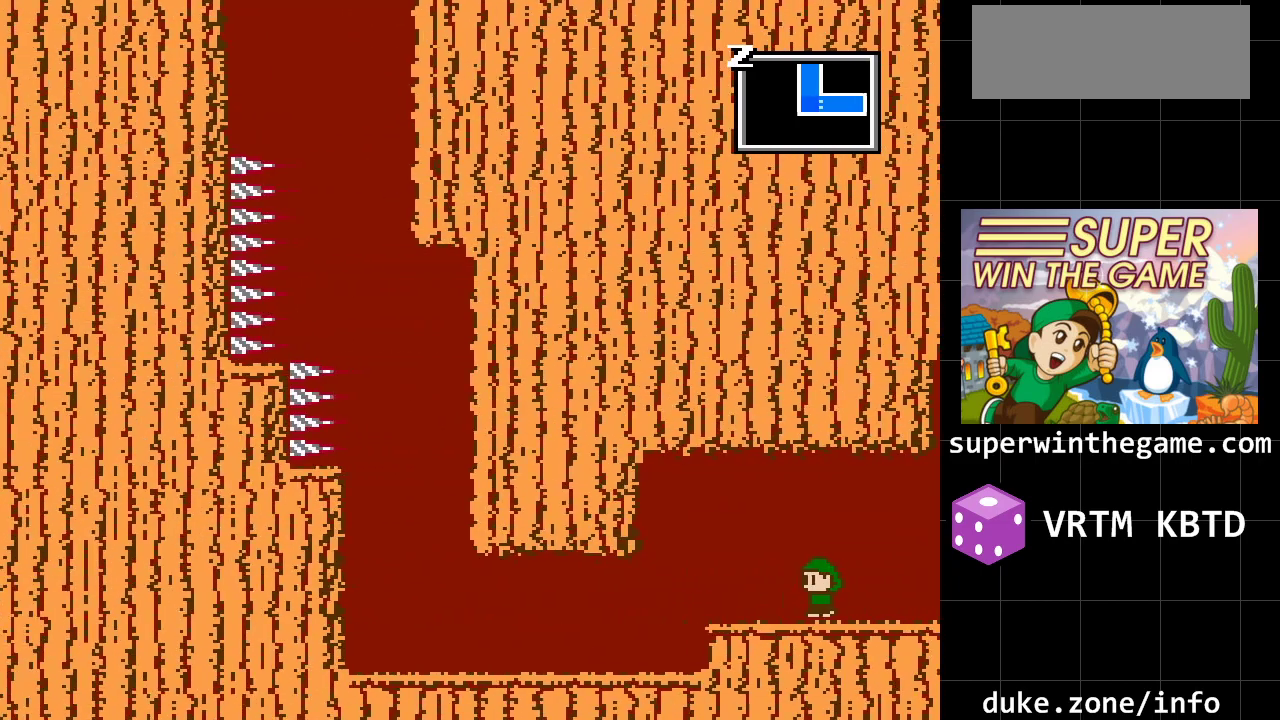
{"buttons": ["DPAD_LEFT"], "events": []}
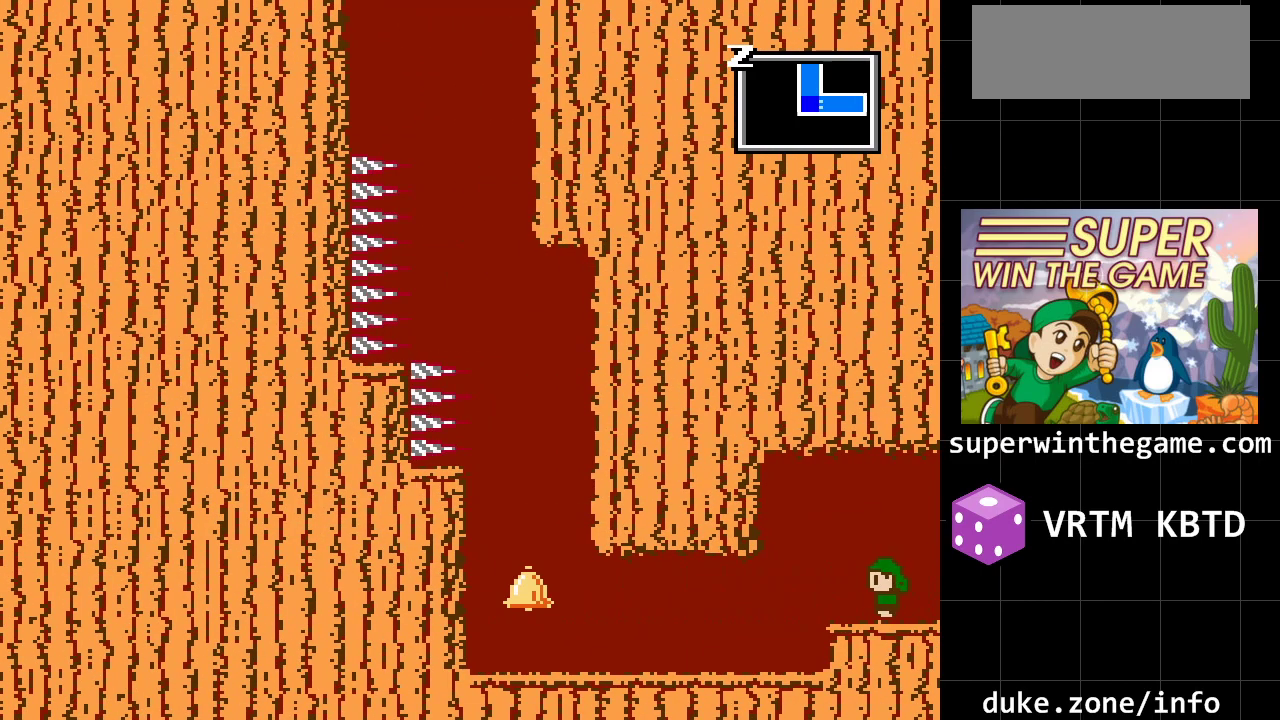
{"buttons": ["DPAD_LEFT"], "events": []}
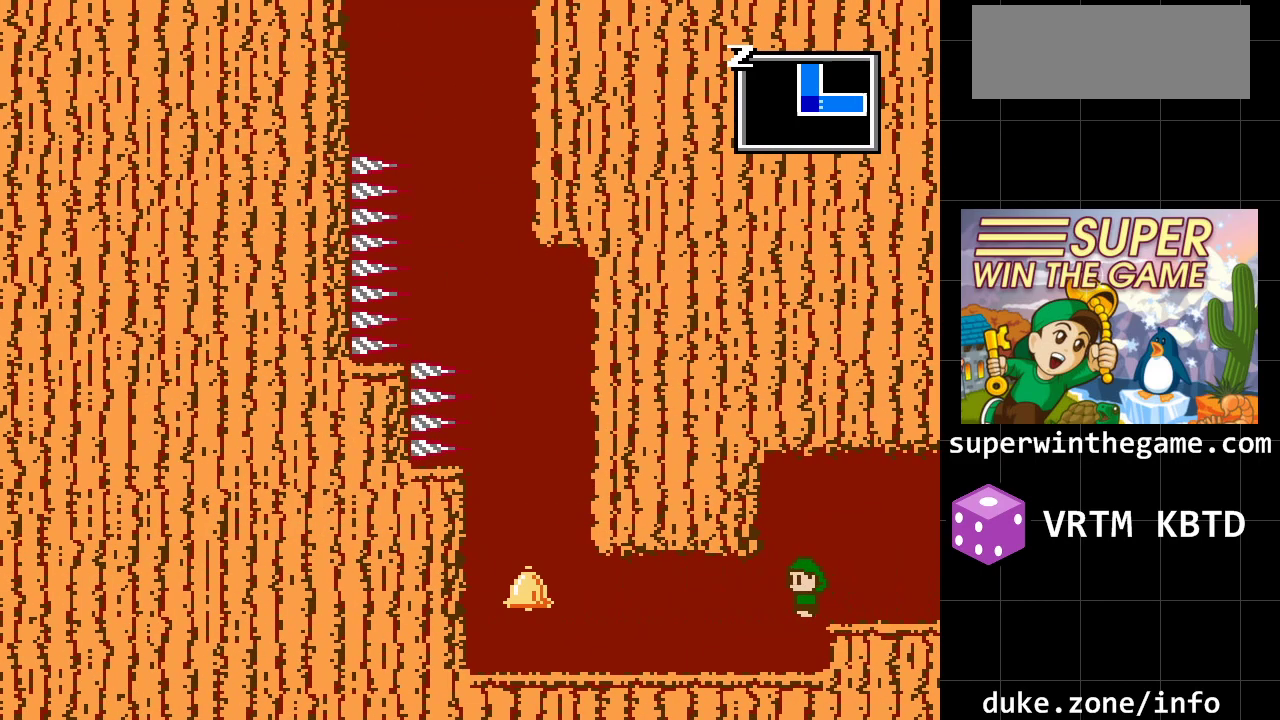
{"buttons": ["DPAD_LEFT"], "events": []}
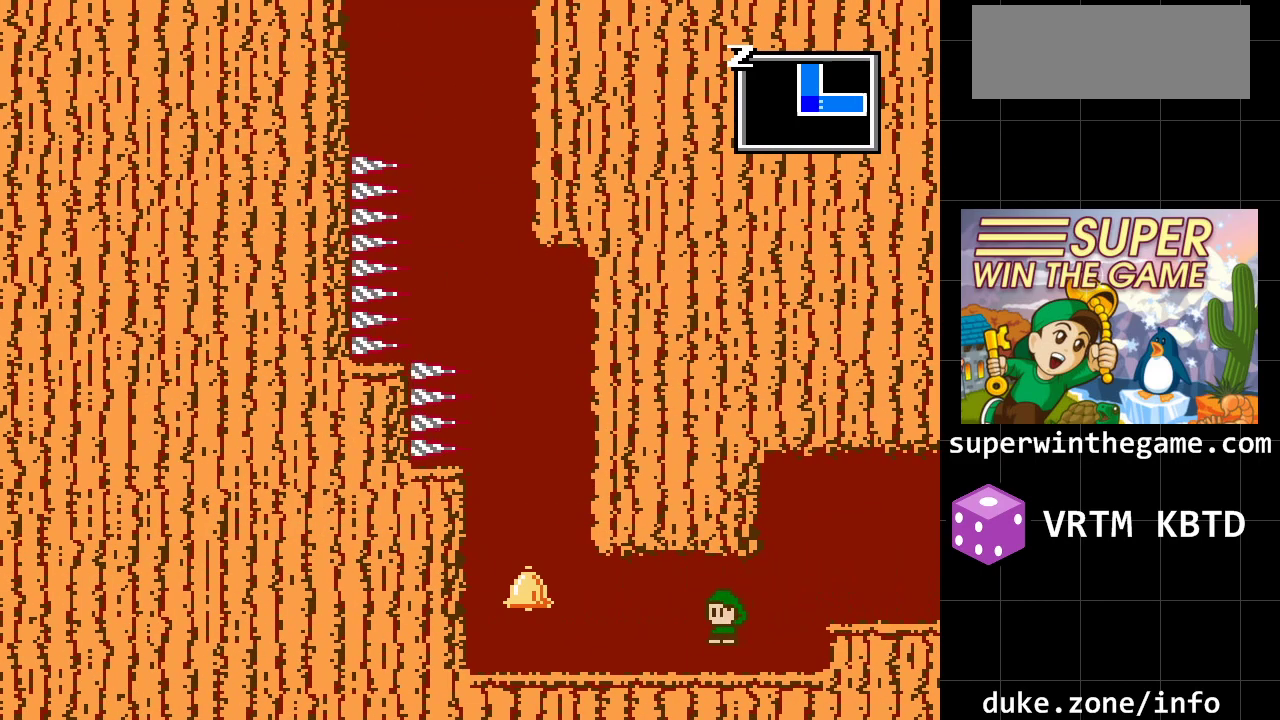
{"buttons": ["DPAD_LEFT"], "events": [[217, "A", "down"], [500, "A", "up"]]}
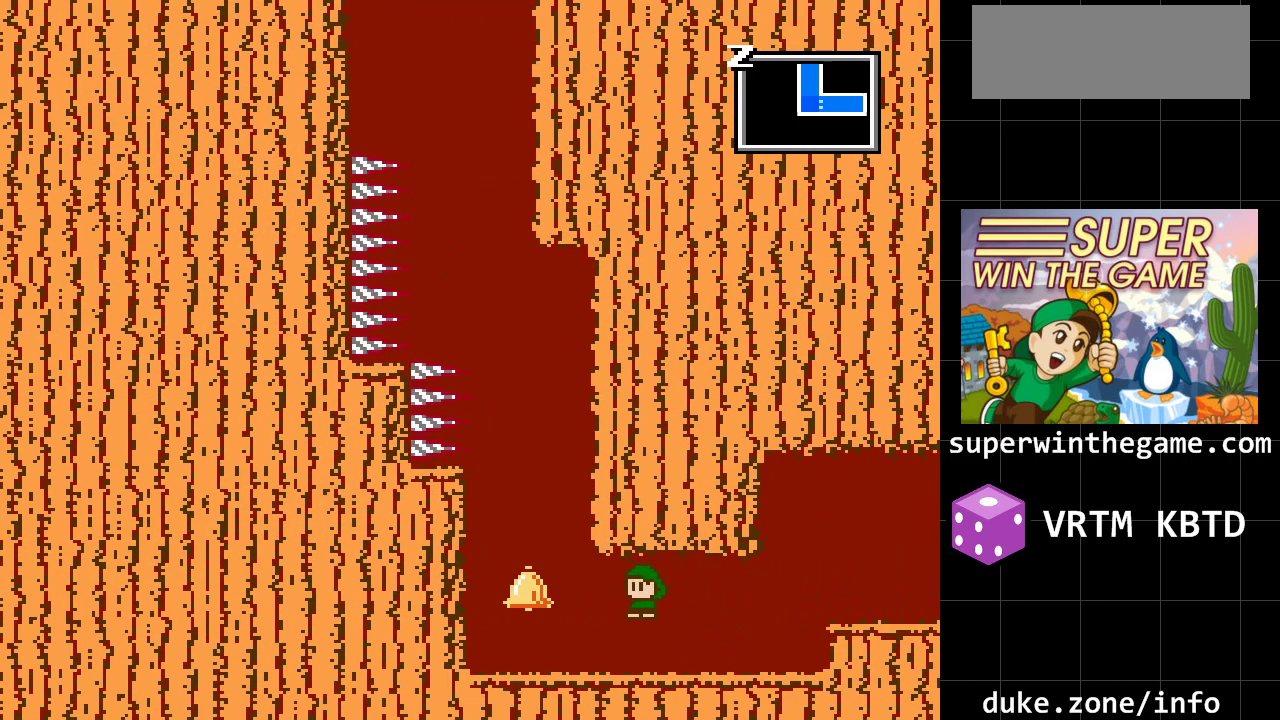
{"buttons": ["DPAD_LEFT"], "events": []}
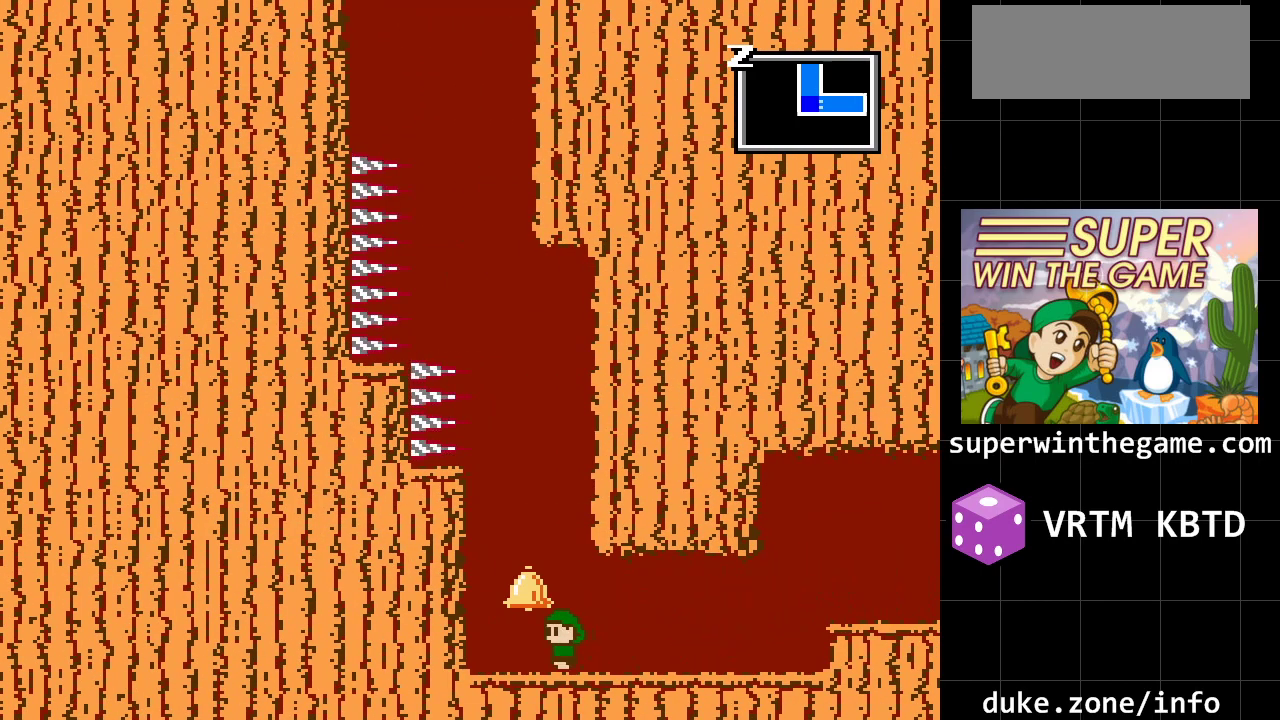
{"buttons": ["A", "DPAD_RIGHT"], "events": [[100, "A", "down"], [200, "DPAD_LEFT", "up"], [300, "DPAD_RIGHT", "down"]]}
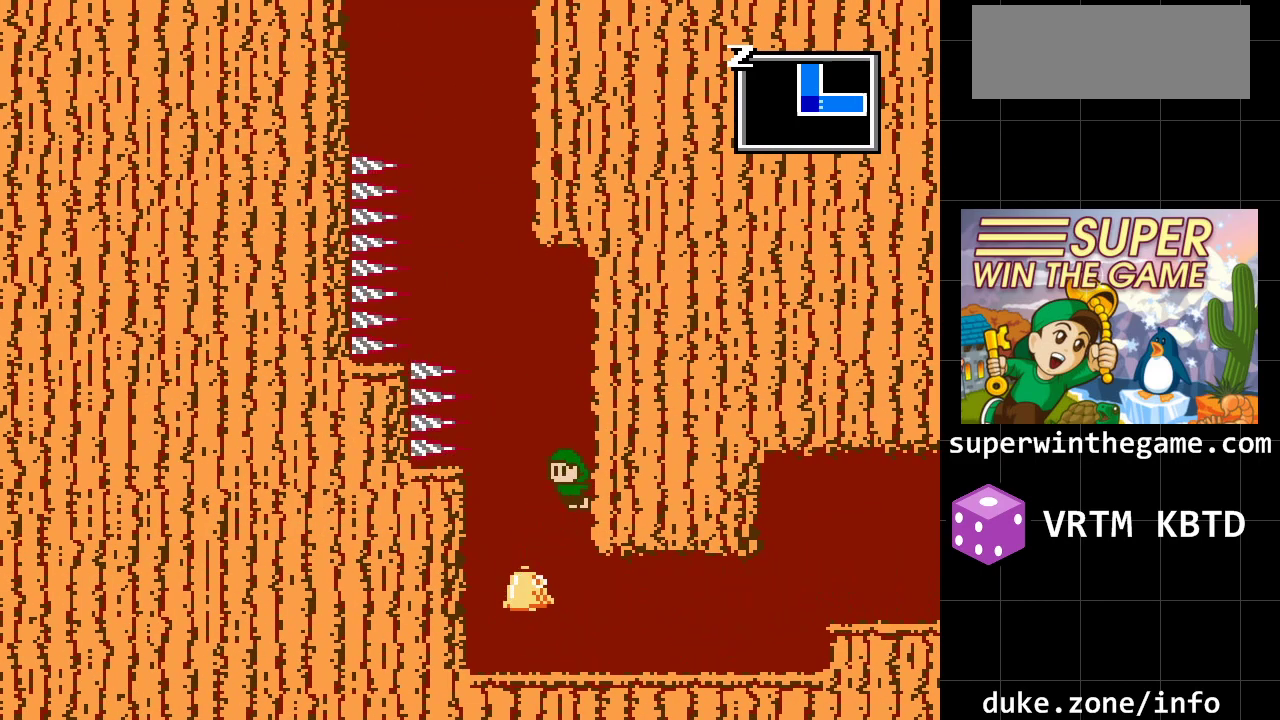
{"buttons": ["A", "DPAD_LEFT"], "events": [[117, "A", "up"], [333, "DPAD_LEFT", "down"], [333, "DPAD_RIGHT", "up"], [400, "A", "down"]]}
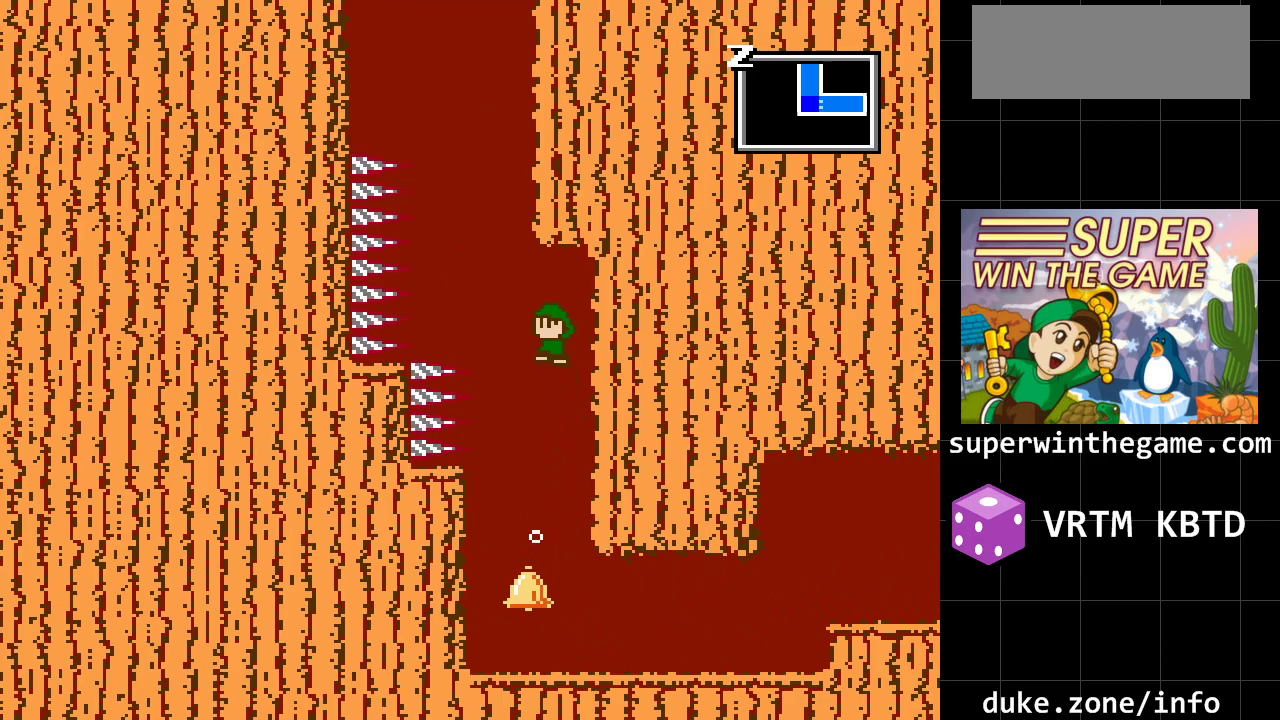
{"buttons": ["A", "DPAD_RIGHT"], "events": [[350, "DPAD_LEFT", "up"], [383, "A", "up"], [483, "A", "down"], [483, "DPAD_RIGHT", "down"]]}
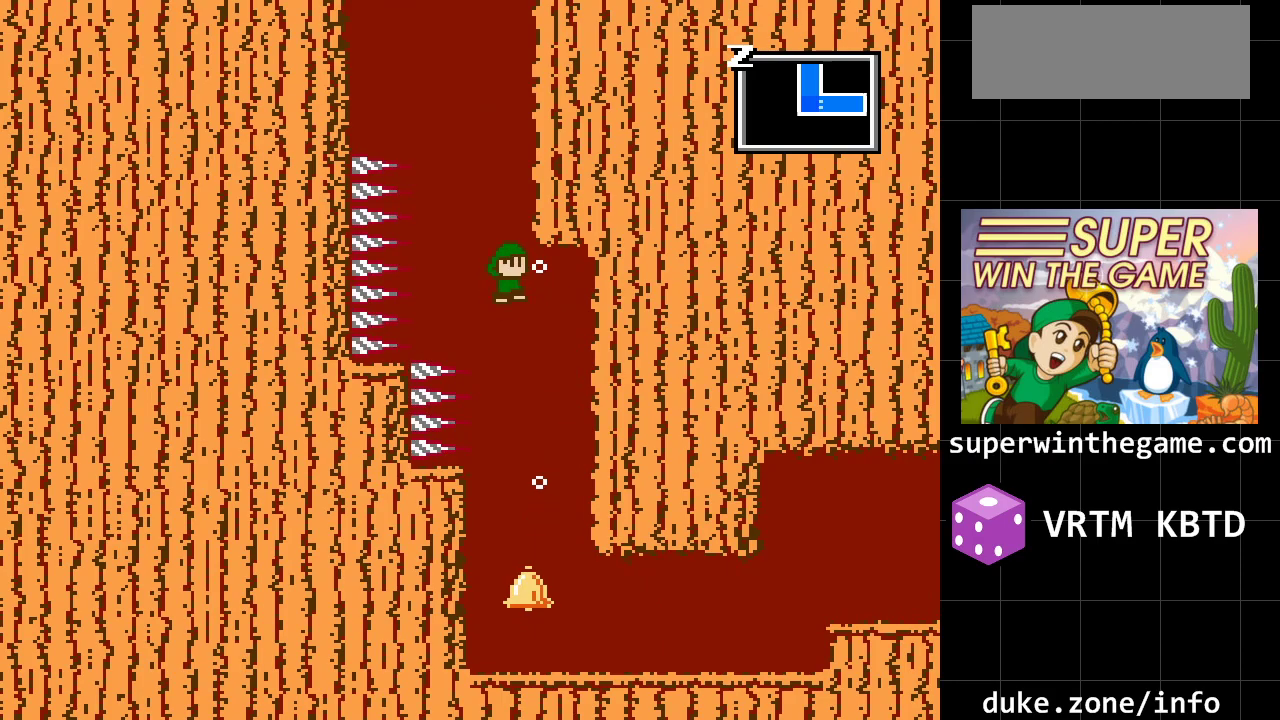
{"buttons": ["DPAD_RIGHT"], "events": [[117, "DPAD_RIGHT", "up"], [200, "DPAD_LEFT", "down"], [233, "DPAD_LEFT", "up"], [233, "DPAD_UP", "down"], [267, "DPAD_RIGHT", "down"], [267, "DPAD_UP", "up"], [500, "A", "up"]]}
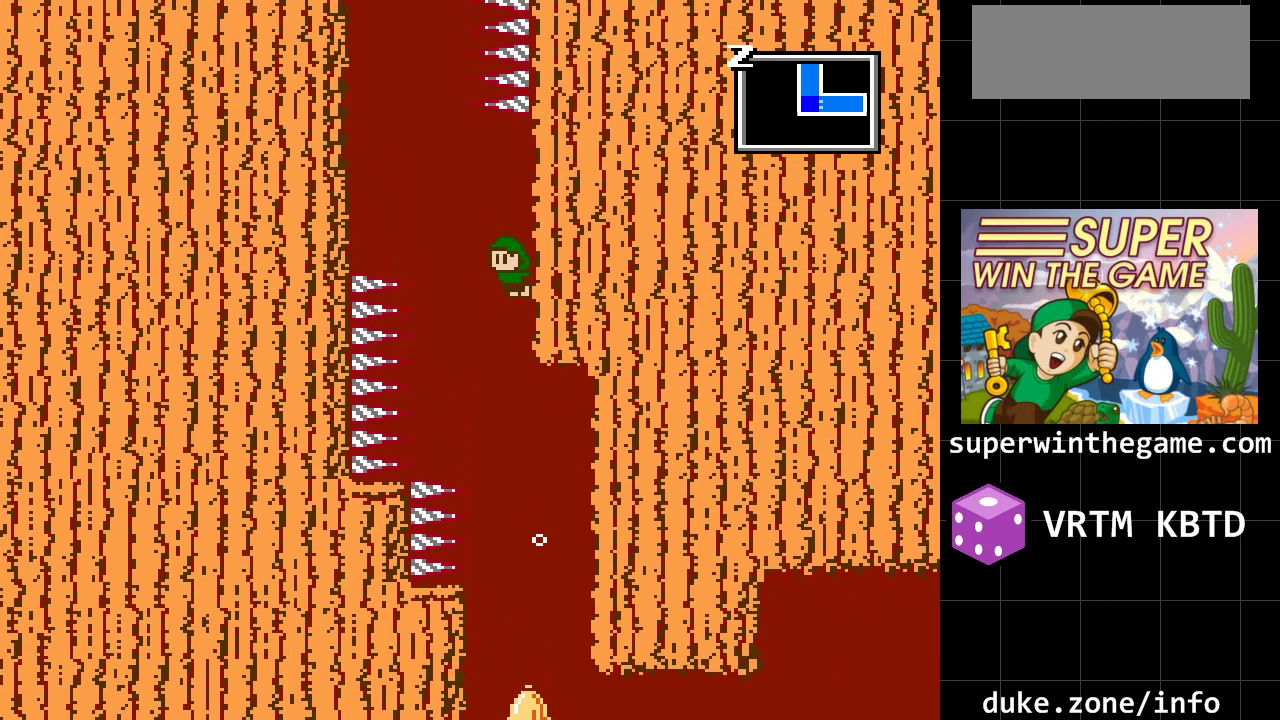
{"buttons": ["DPAD_RIGHT"], "events": []}
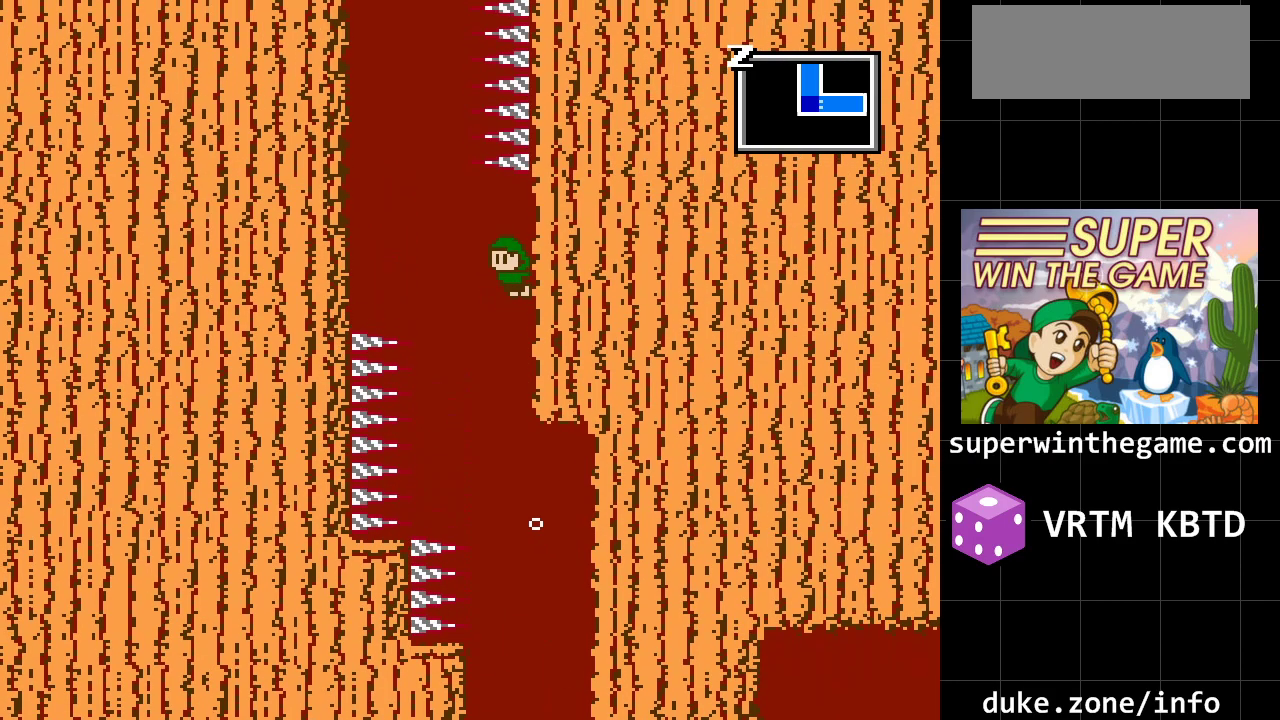
{"buttons": ["DPAD_RIGHT"], "events": []}
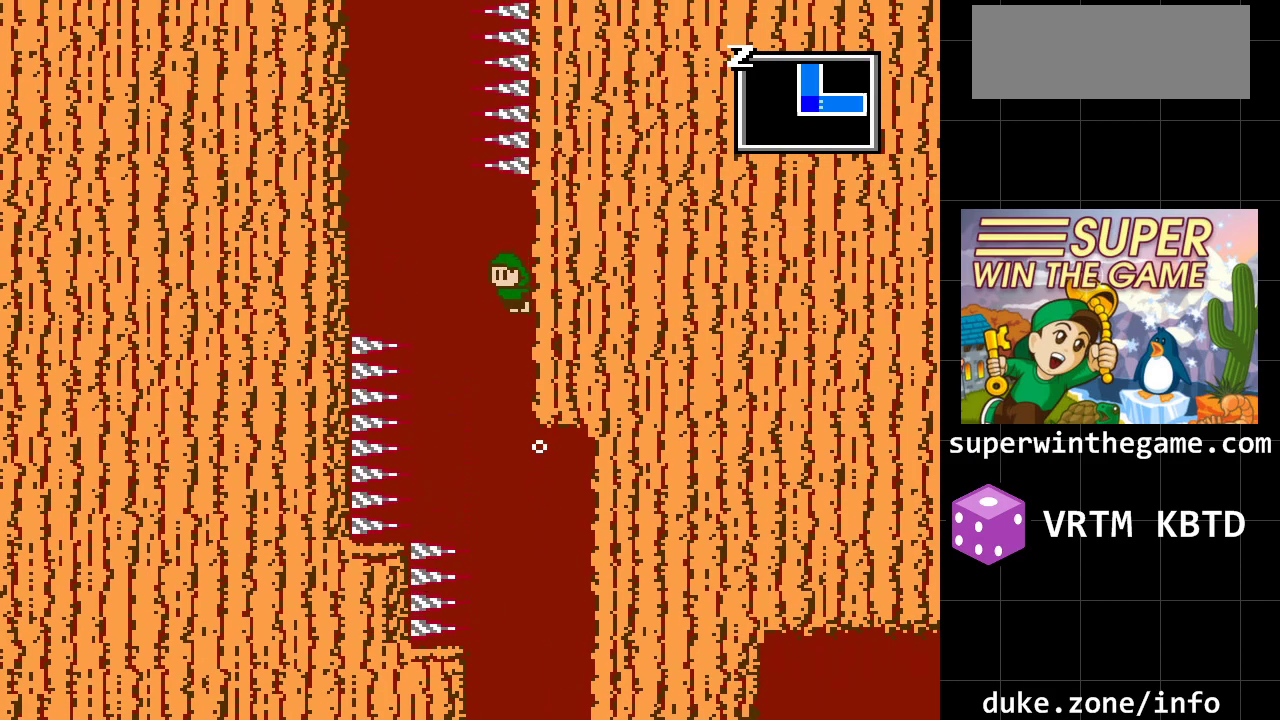
{"buttons": ["DPAD_RIGHT"], "events": []}
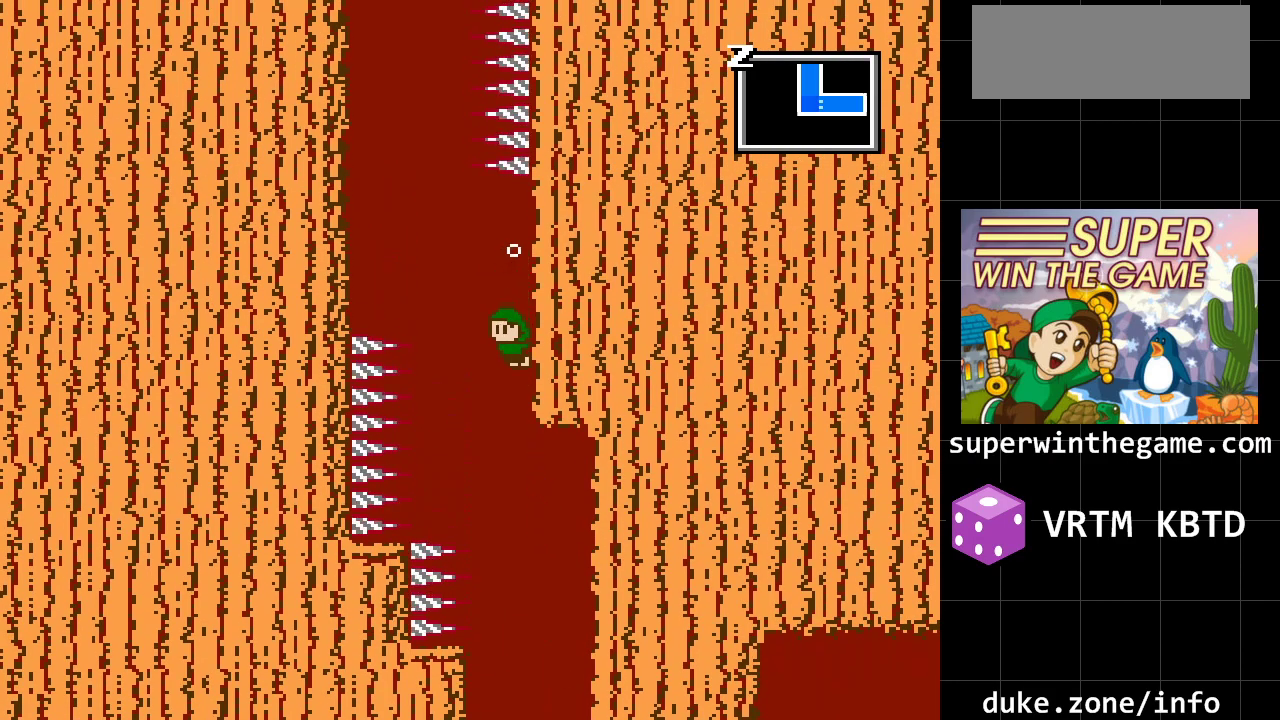
{"buttons": ["A", "DPAD_LEFT"], "events": [[100, "DPAD_LEFT", "down"], [100, "DPAD_RIGHT", "up"], [100, "DPAD_UP", "down"], [133, "DPAD_UP", "up"], [150, "A", "down"]]}
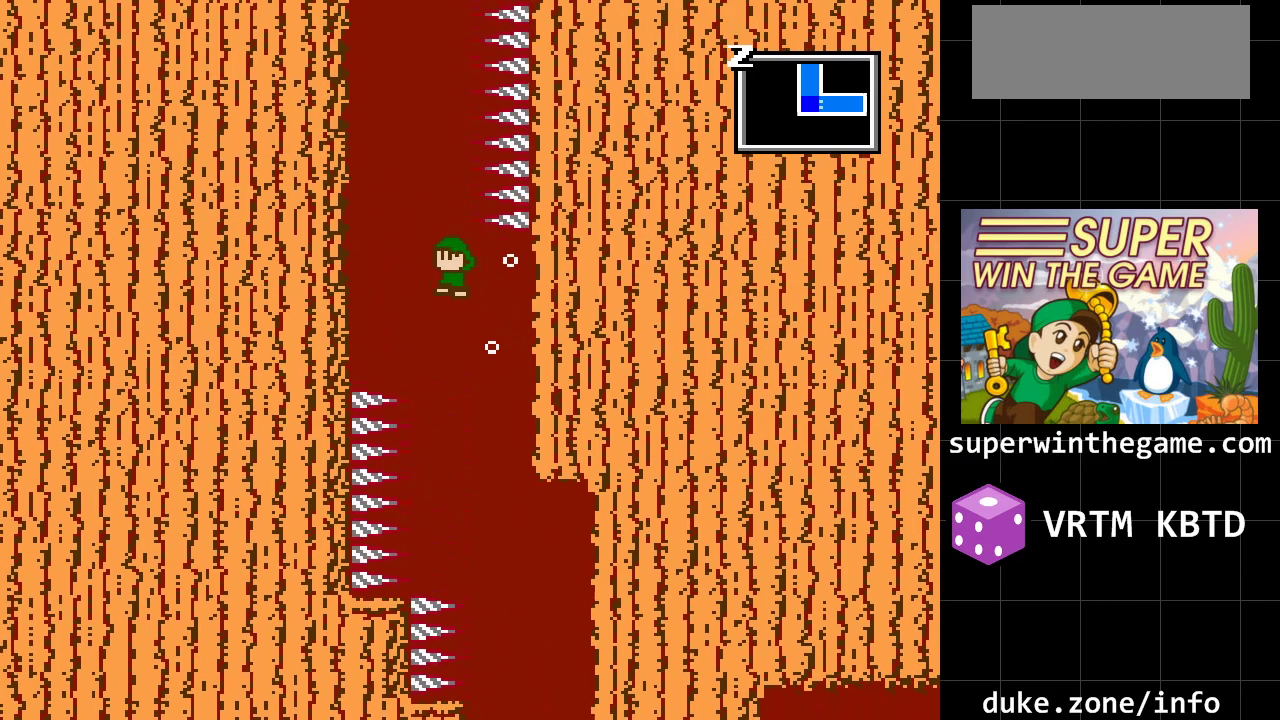
{"buttons": ["DPAD_LEFT"], "events": [[33, "A", "up"]]}
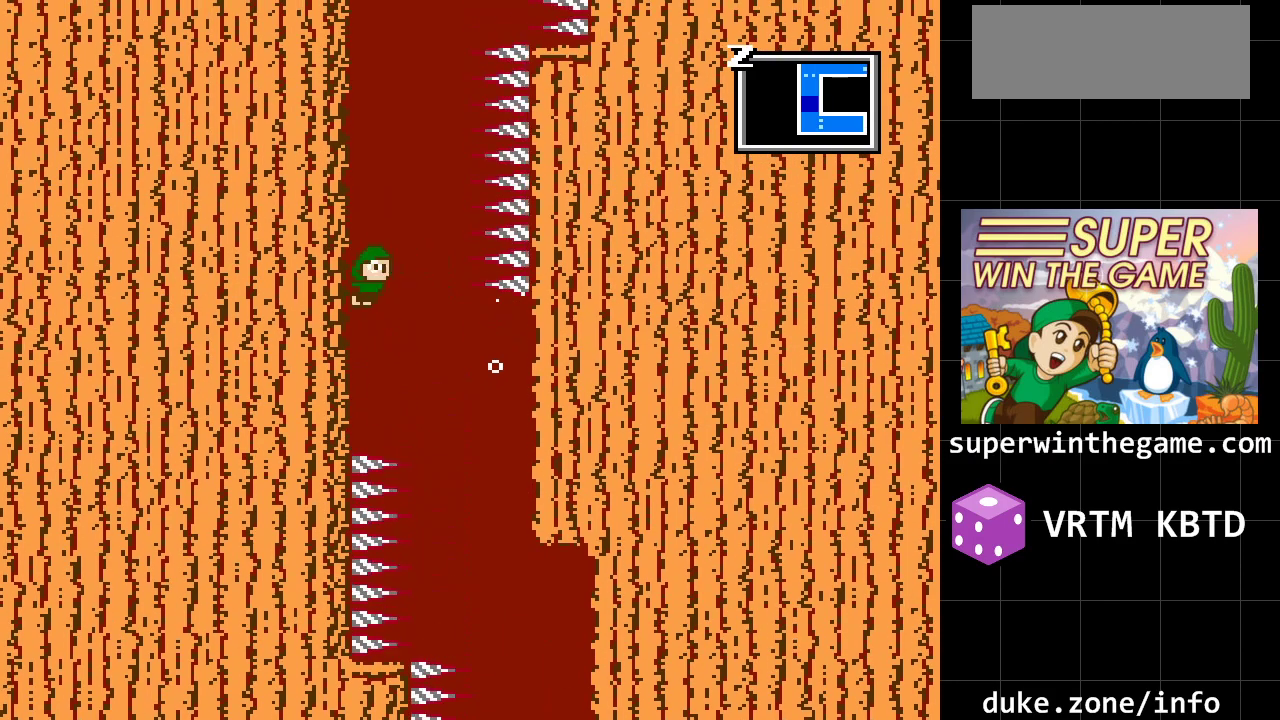
{"buttons": ["A", "DPAD_LEFT"], "events": [[117, "A", "down"]]}
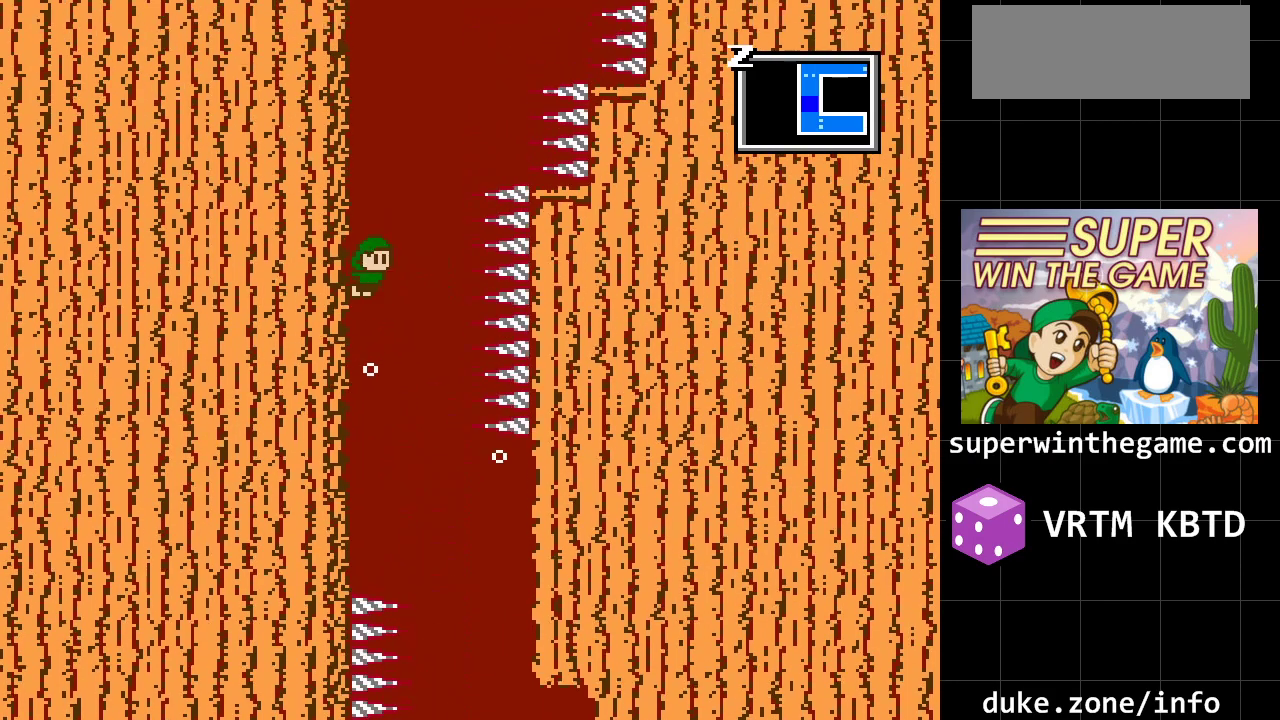
{"buttons": ["A", "DPAD_LEFT"], "events": [[217, "A", "up"], [317, "A", "down"]]}
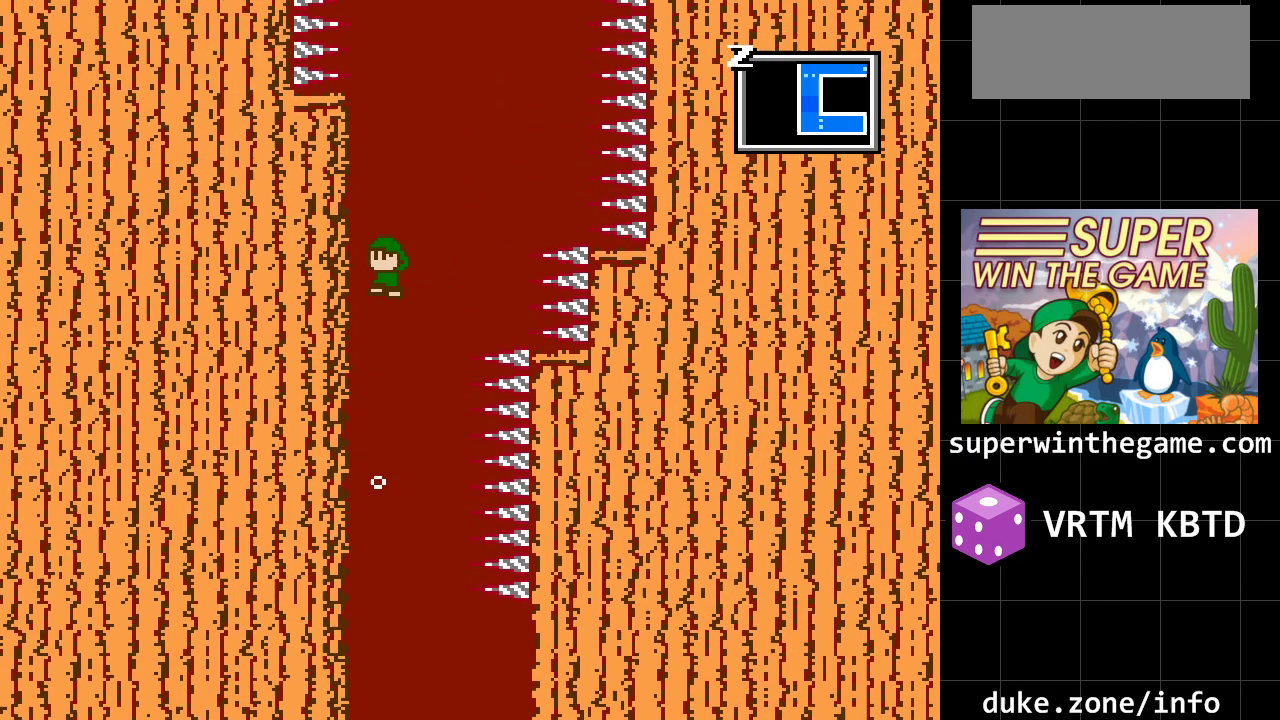
{"buttons": ["DPAD_LEFT"], "events": [[167, "A", "up"]]}
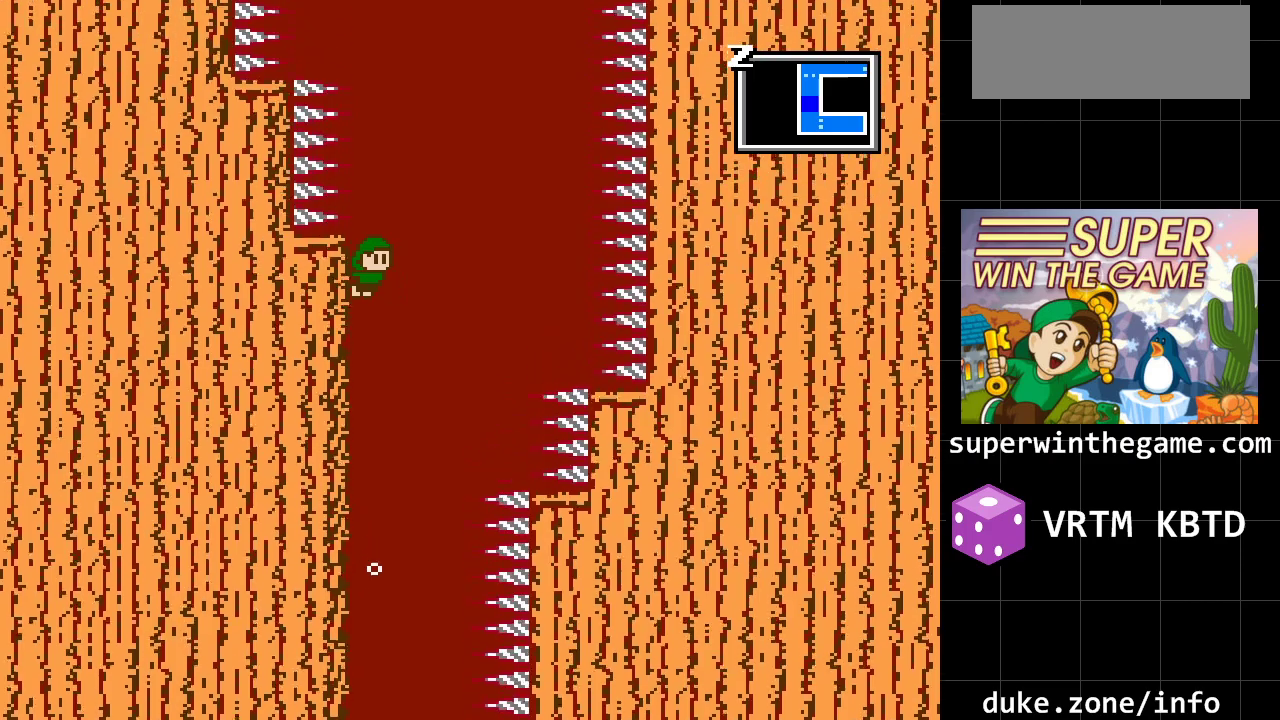
{"buttons": ["A"], "events": [[17, "A", "down"], [50, "DPAD_LEFT", "up"], [50, "DPAD_RIGHT", "down"], [350, "DPAD_RIGHT", "up"]]}
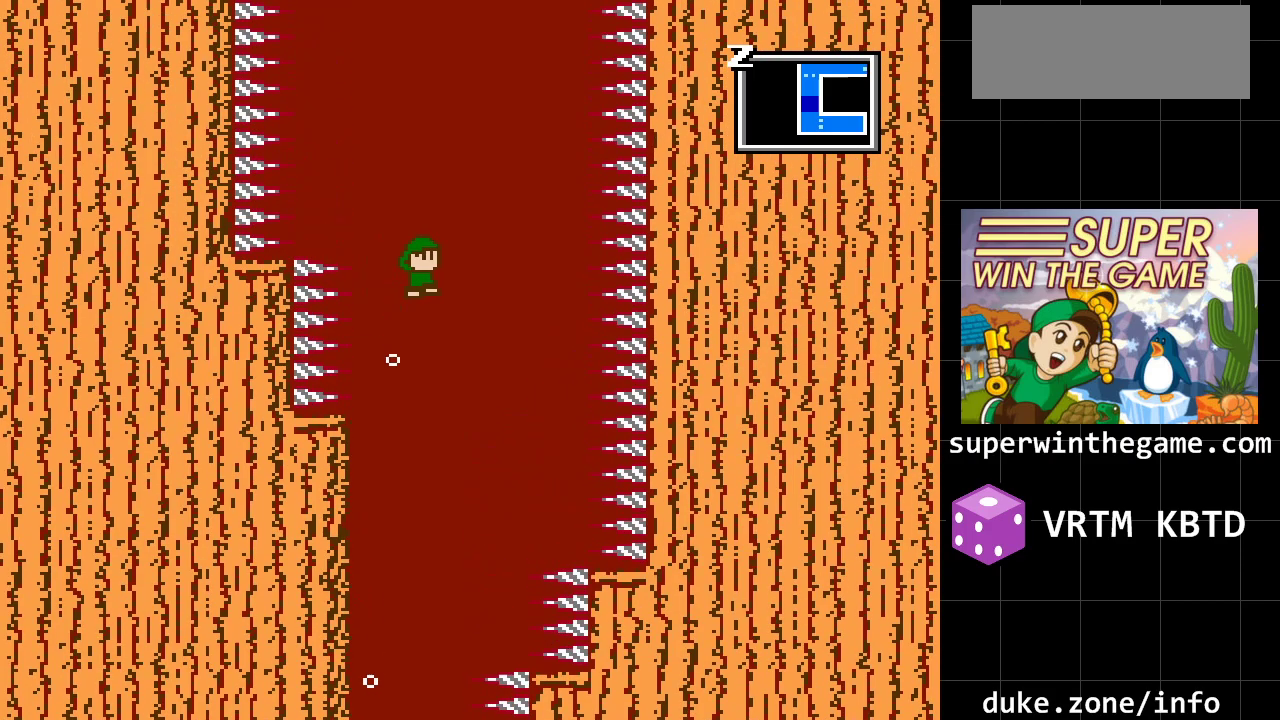
{"buttons": ["A"], "events": []}
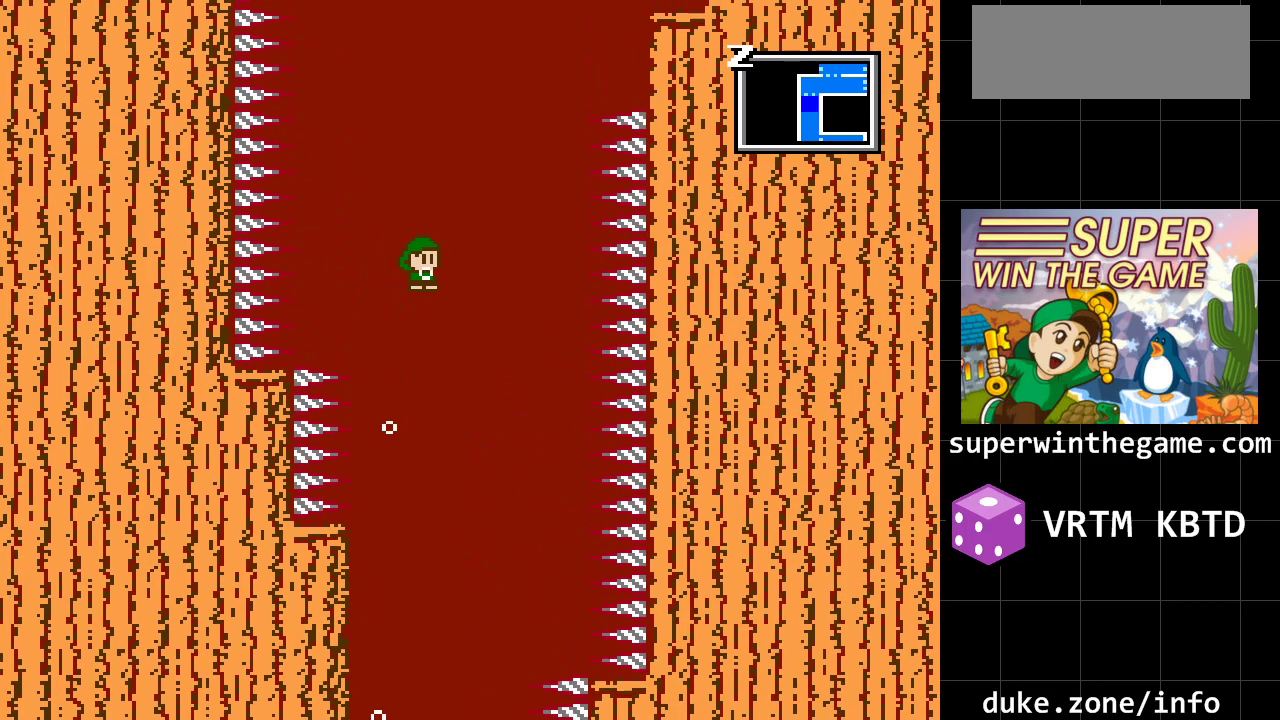
{"buttons": [], "events": [[233, "A", "up"]]}
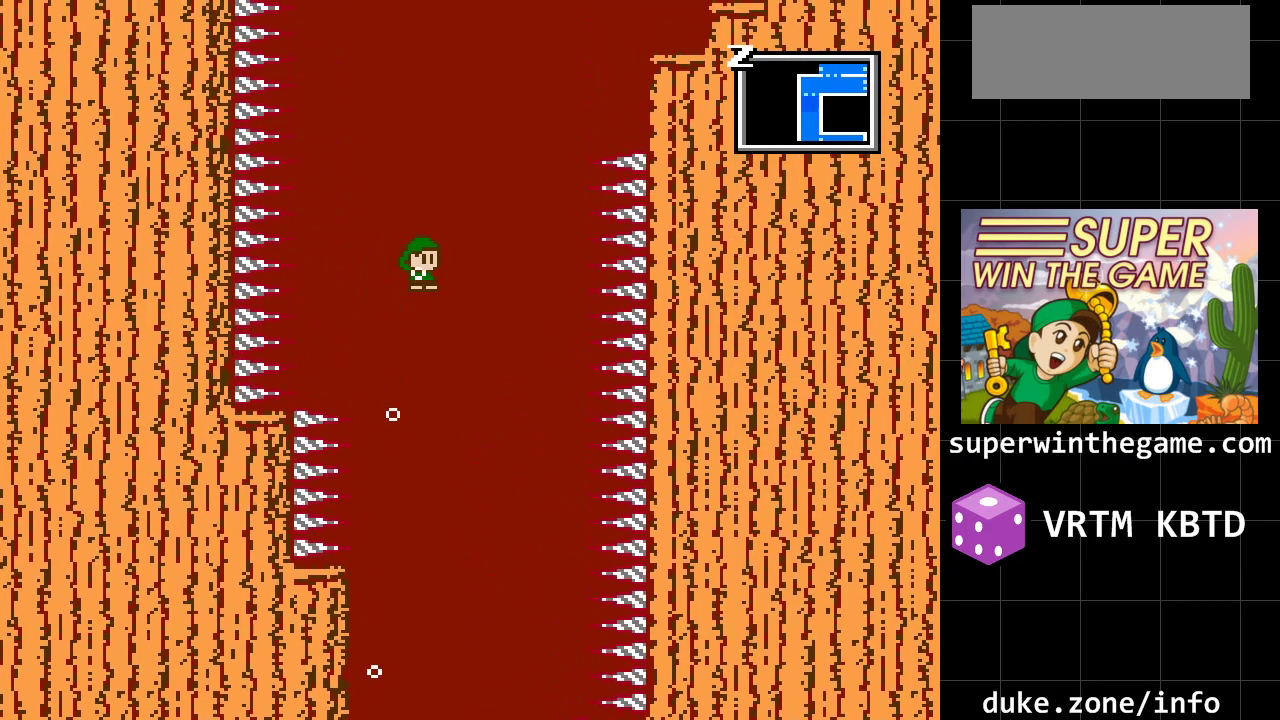
{"buttons": [], "events": []}